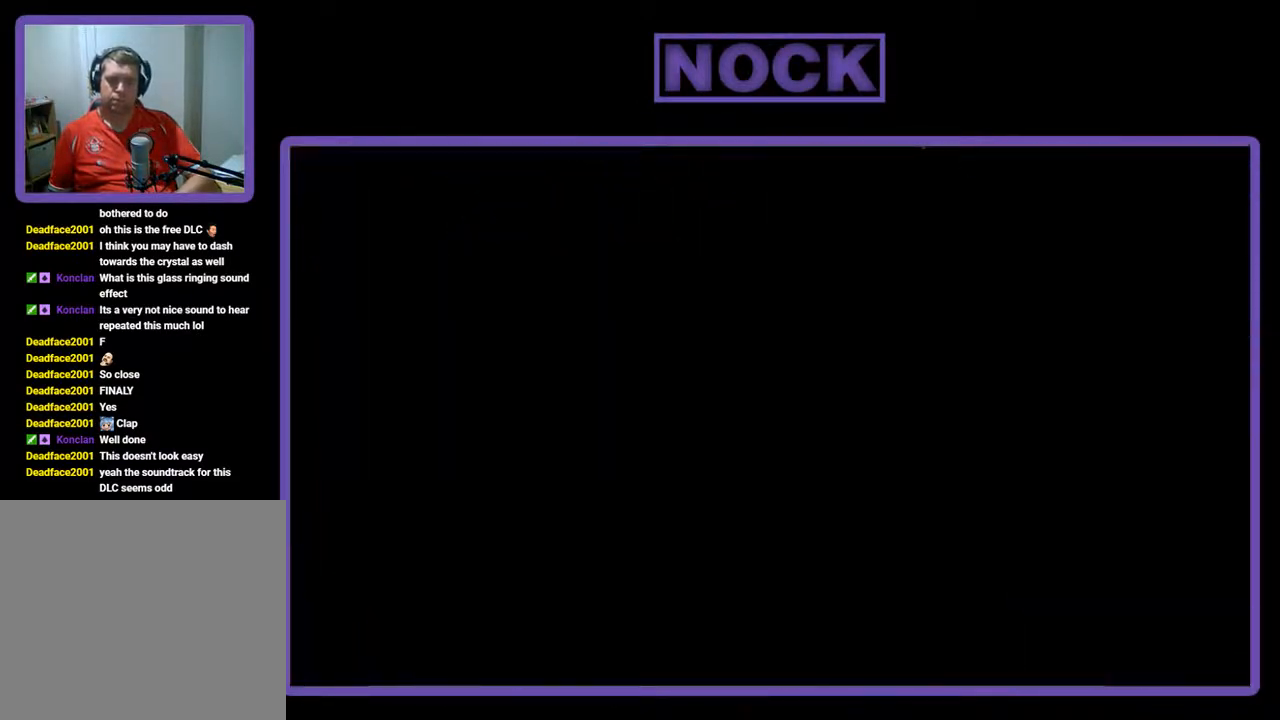
Gameplay with a controller (PlayStation layout); each line is a JSON object with the inputs held at the frame after it. "events" lists button and stick changes between this image and that frame as [ms after this image, input, new state], when the widget could be followed in between. Not read: right_stick.
{"buttons": [], "left_stick": "center", "events": []}
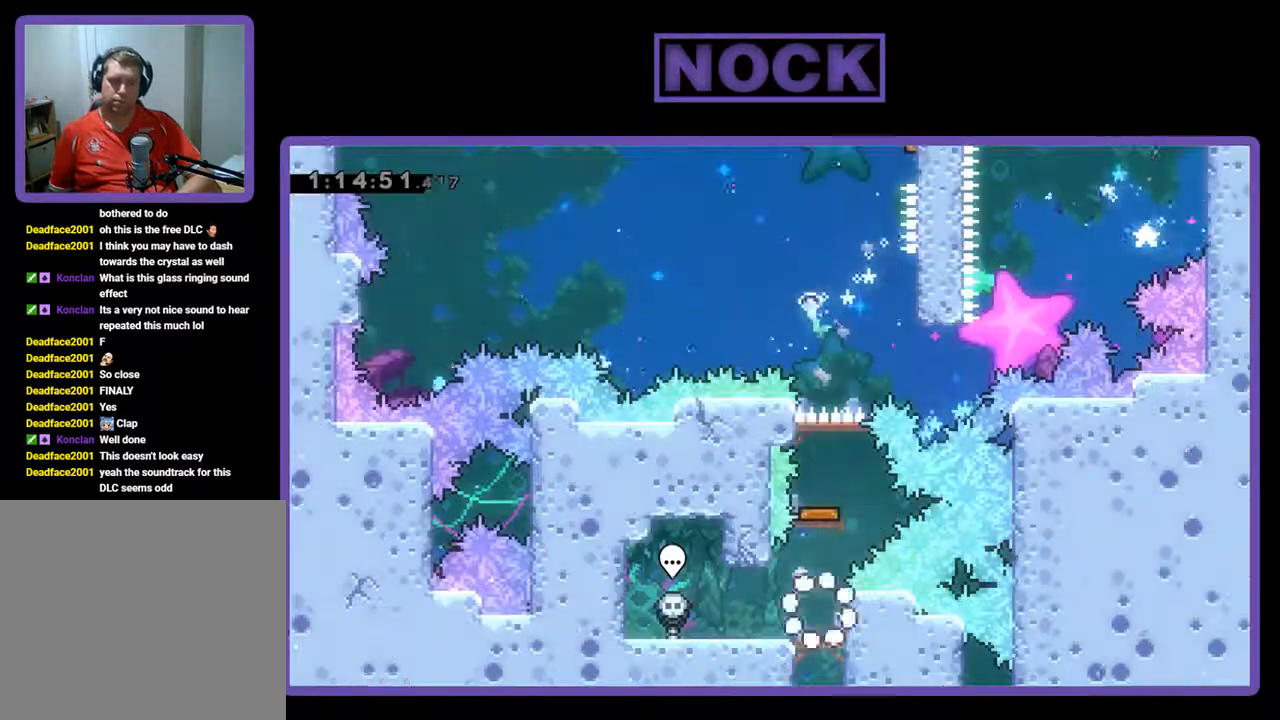
{"buttons": ["CROSS", "R2", "DPAD_UP"], "left_stick": "center", "events": [[333, "CROSS", "down"], [333, "DPAD_UP", "down"], [433, "R2", "down"]]}
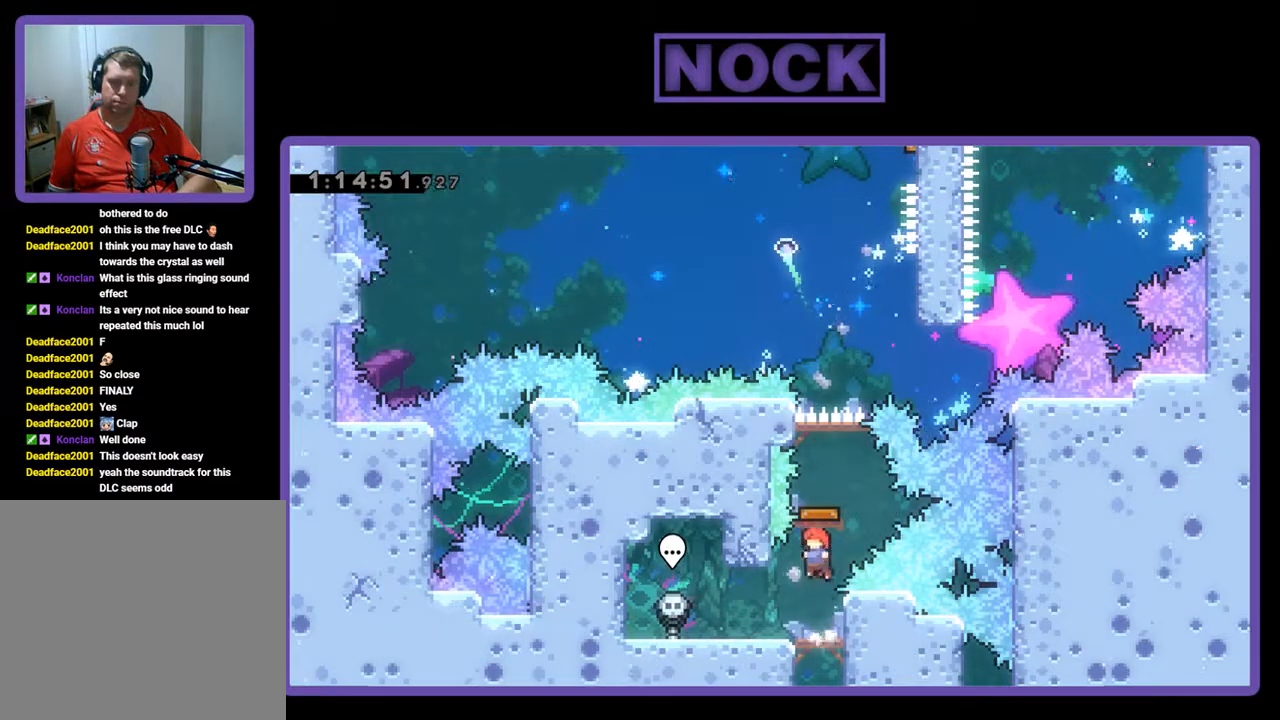
{"buttons": ["DPAD_RIGHT"], "left_stick": "center", "events": [[167, "DPAD_UP", "up"], [233, "CROSS", "up"], [233, "R2", "up"], [467, "DPAD_RIGHT", "down"]]}
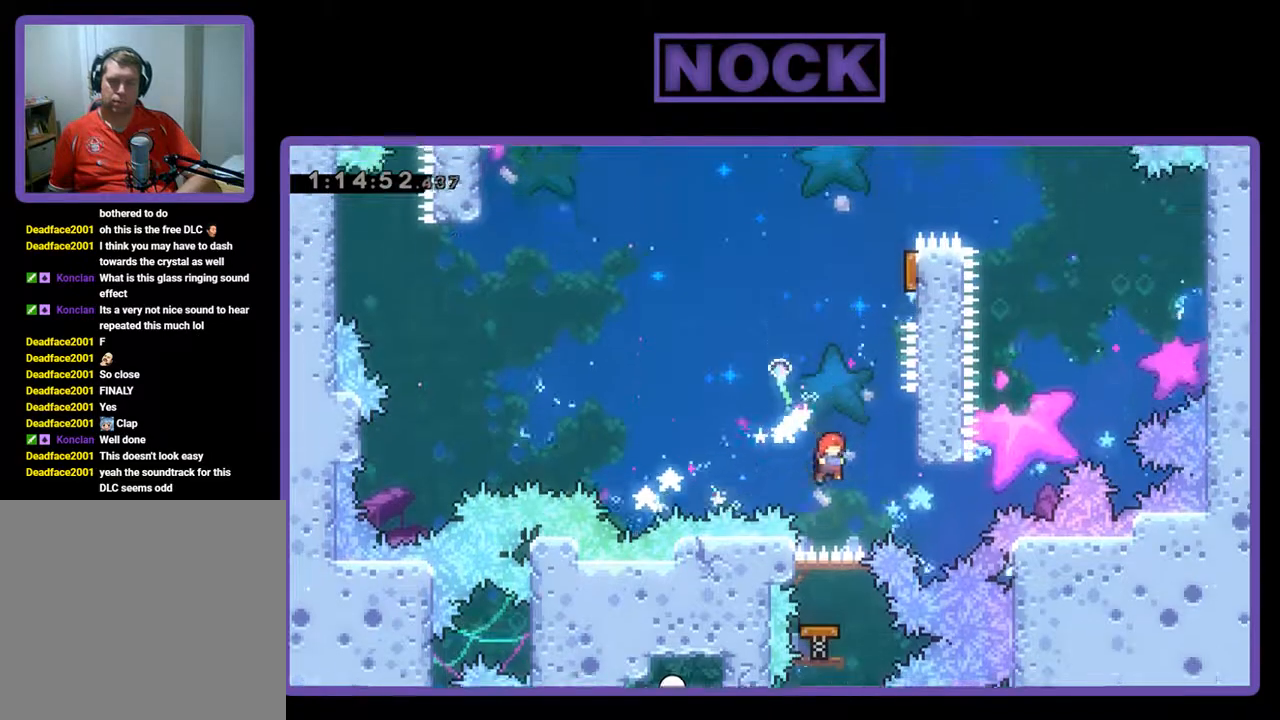
{"buttons": ["CROSS", "R2", "DPAD_UP"], "left_stick": "center", "events": [[33, "CROSS", "down"], [133, "DPAD_UP", "down"], [233, "CROSS", "up"], [300, "CROSS", "down"], [400, "R2", "down"], [467, "DPAD_RIGHT", "up"]]}
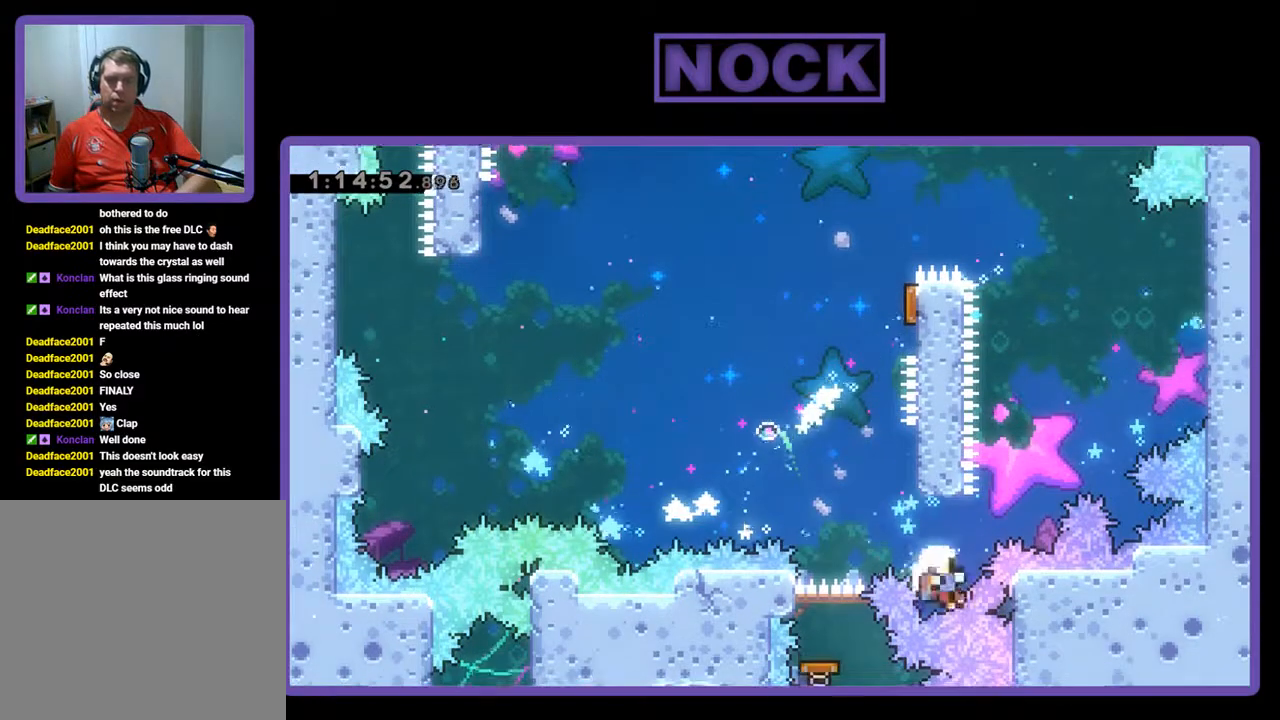
{"buttons": [], "left_stick": "center", "events": [[33, "DPAD_LEFT", "down"], [133, "CROSS", "up"], [167, "DPAD_UP", "up"], [200, "DPAD_LEFT", "up"], [233, "R2", "up"]]}
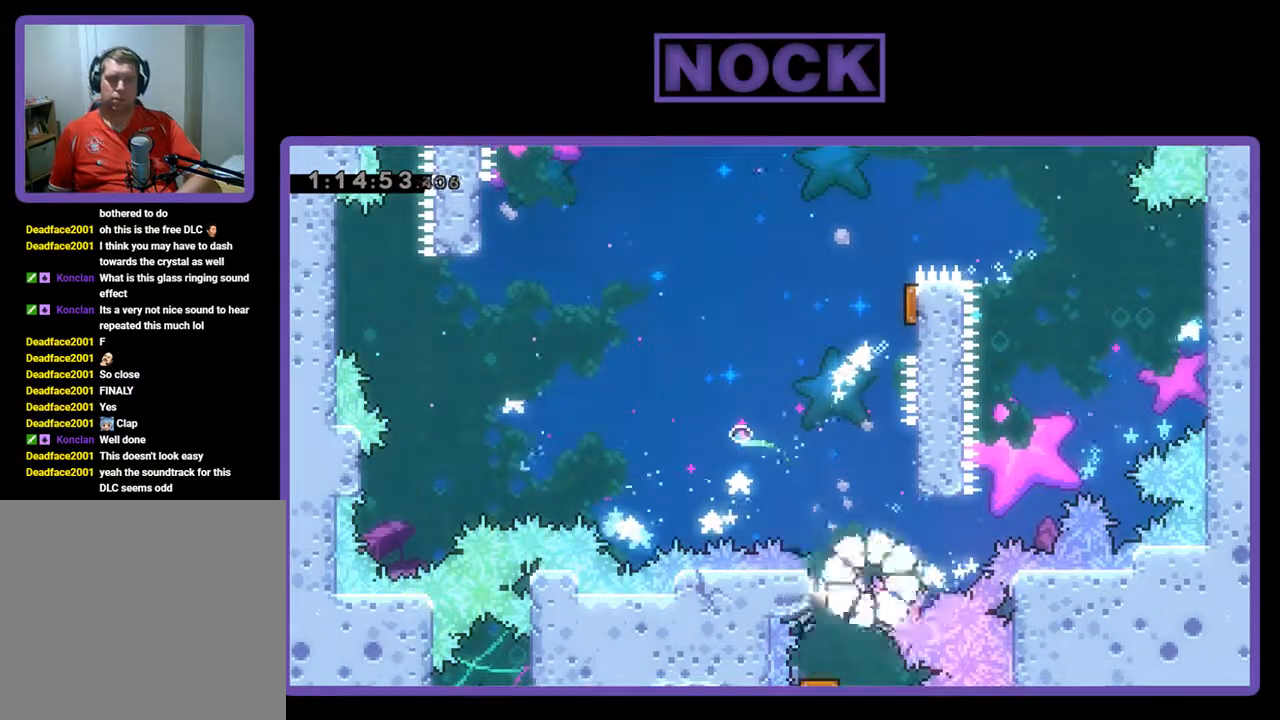
{"buttons": [], "left_stick": "center", "events": []}
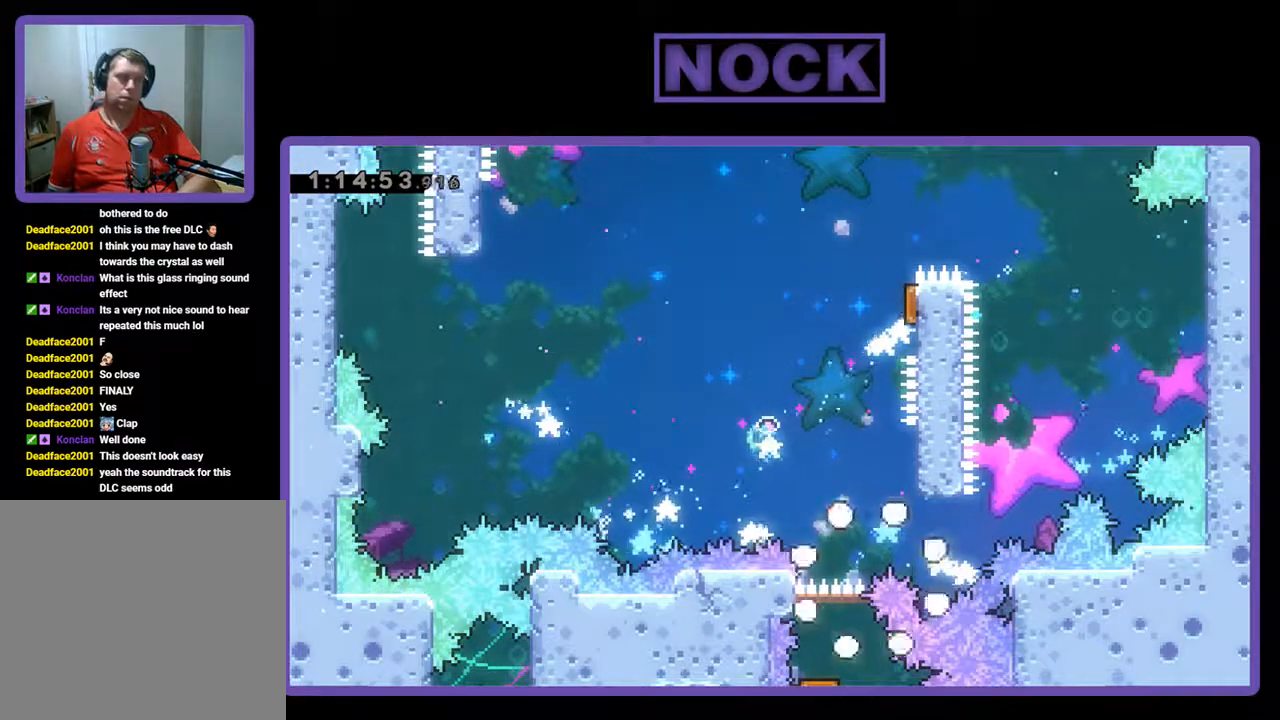
{"buttons": [], "left_stick": "center", "events": []}
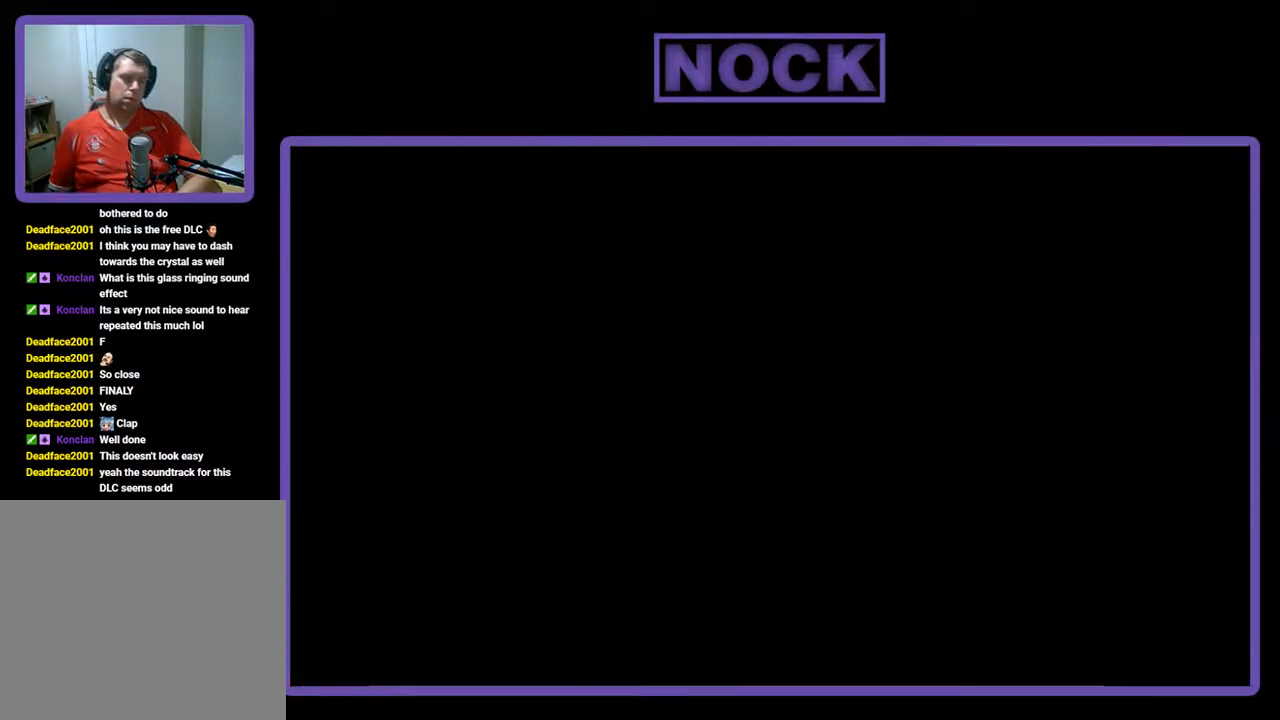
{"buttons": [], "left_stick": "center", "events": []}
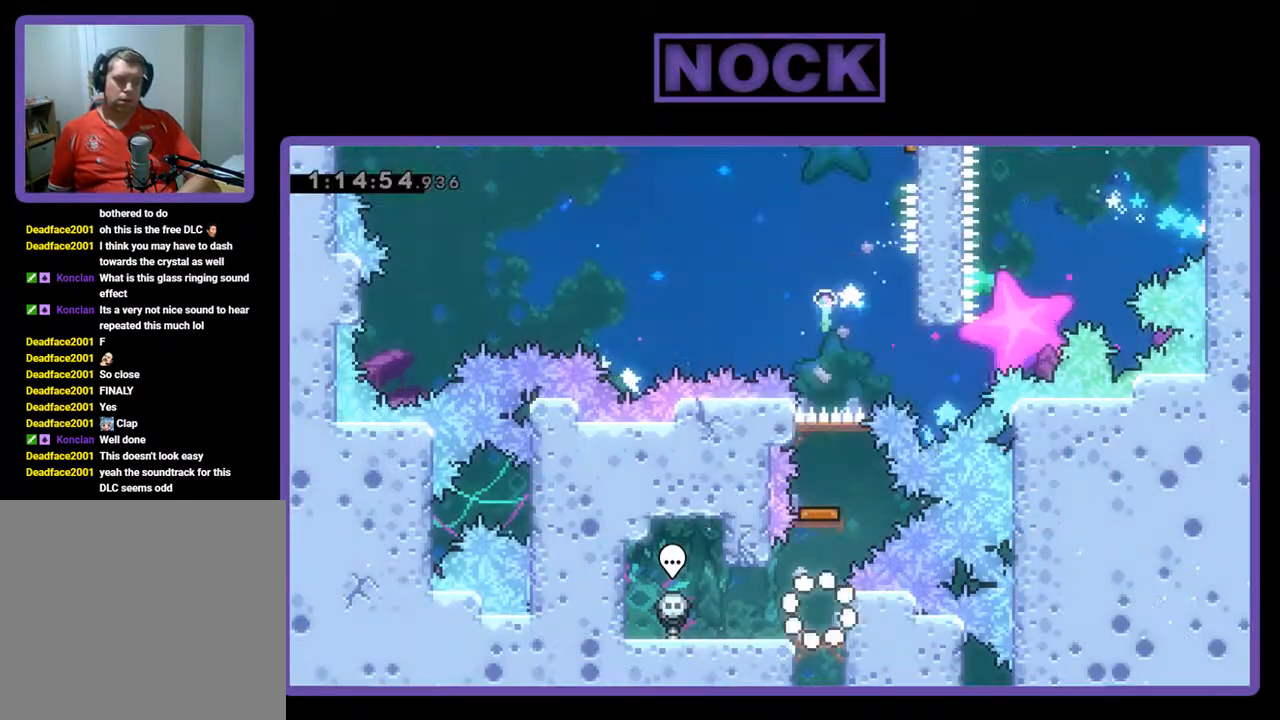
{"buttons": ["CROSS", "DPAD_UP"], "left_stick": "center", "events": [[367, "CROSS", "down"], [400, "DPAD_UP", "down"]]}
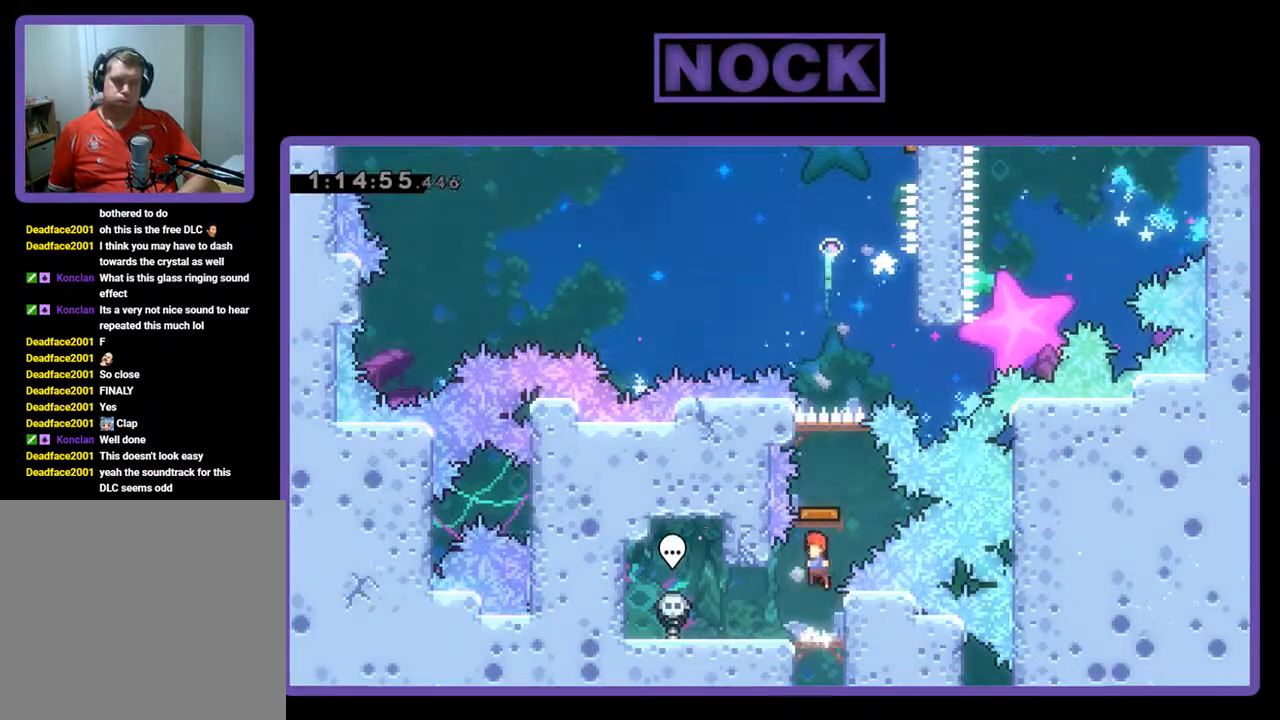
{"buttons": ["DPAD_UP", "DPAD_RIGHT"], "left_stick": "center", "events": [[333, "CROSS", "up"], [433, "DPAD_RIGHT", "down"]]}
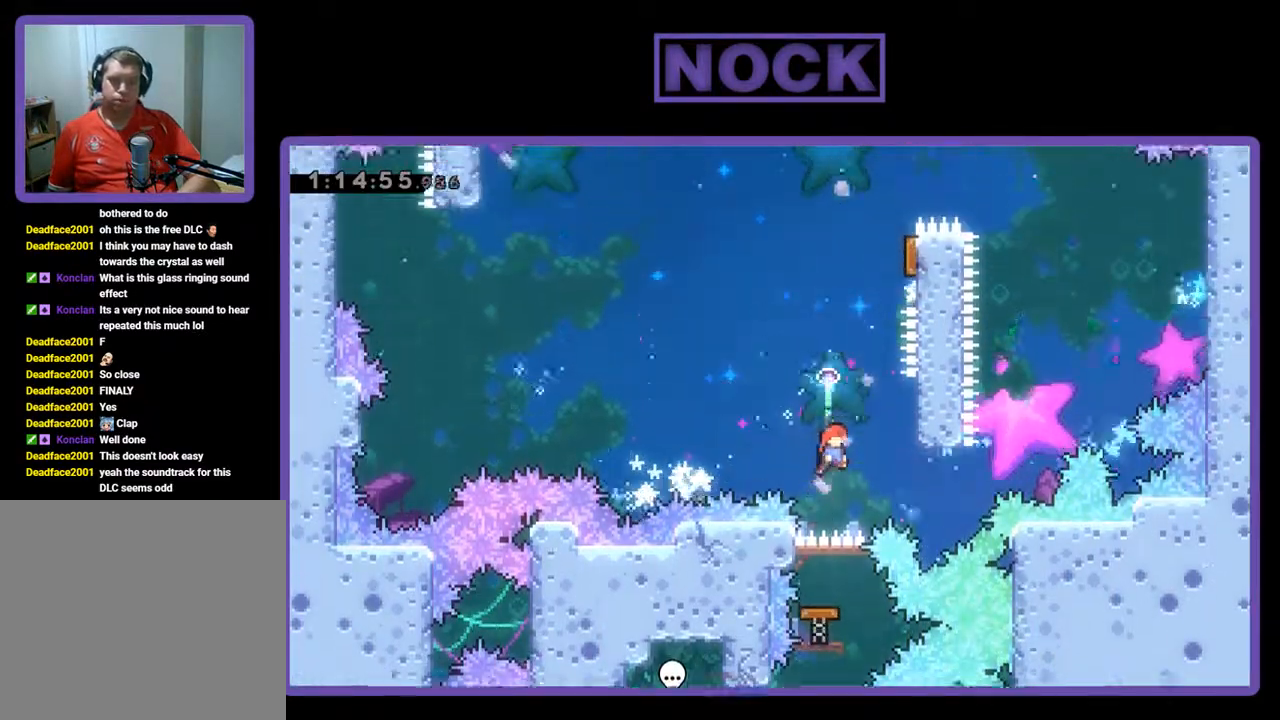
{"buttons": ["CROSS", "DPAD_UP"], "left_stick": "center", "events": [[167, "CROSS", "down"], [367, "CROSS", "up"], [400, "CROSS", "down"], [400, "DPAD_RIGHT", "up"]]}
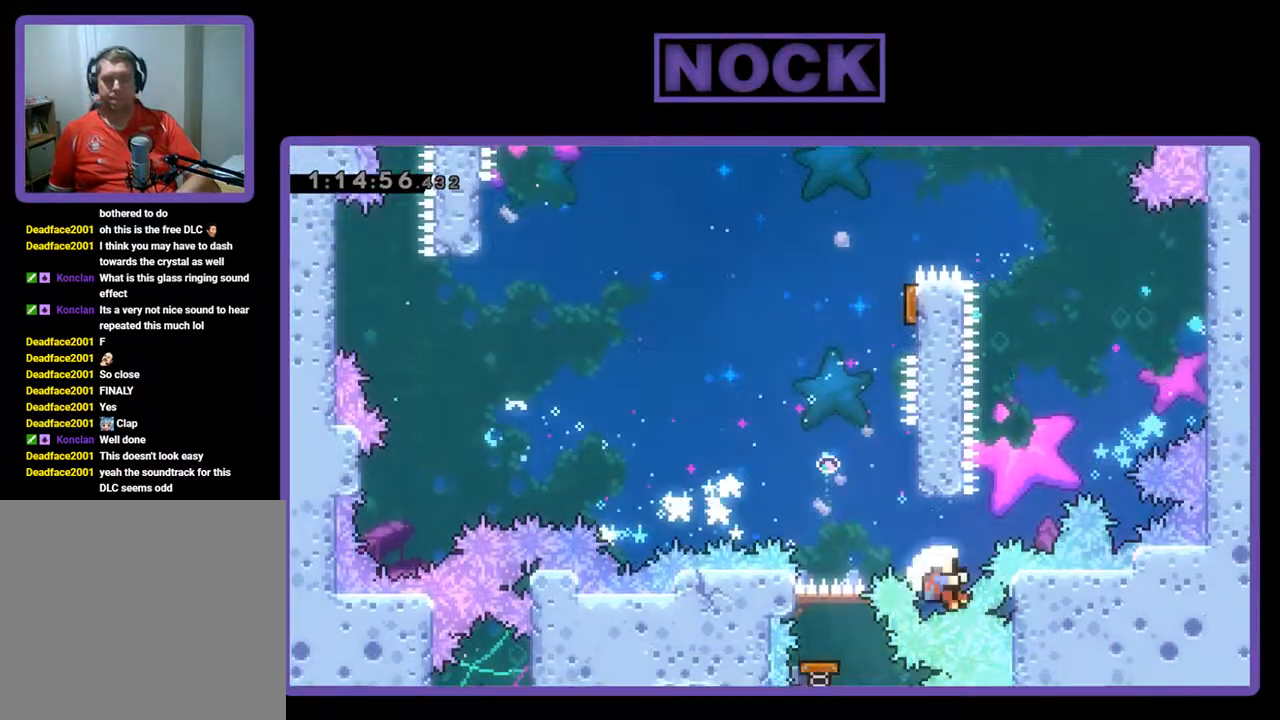
{"buttons": [], "left_stick": "center", "events": [[67, "DPAD_LEFT", "down"], [67, "R2", "down"], [167, "DPAD_UP", "up"], [200, "DPAD_LEFT", "up"], [233, "CROSS", "up"], [233, "R2", "up"]]}
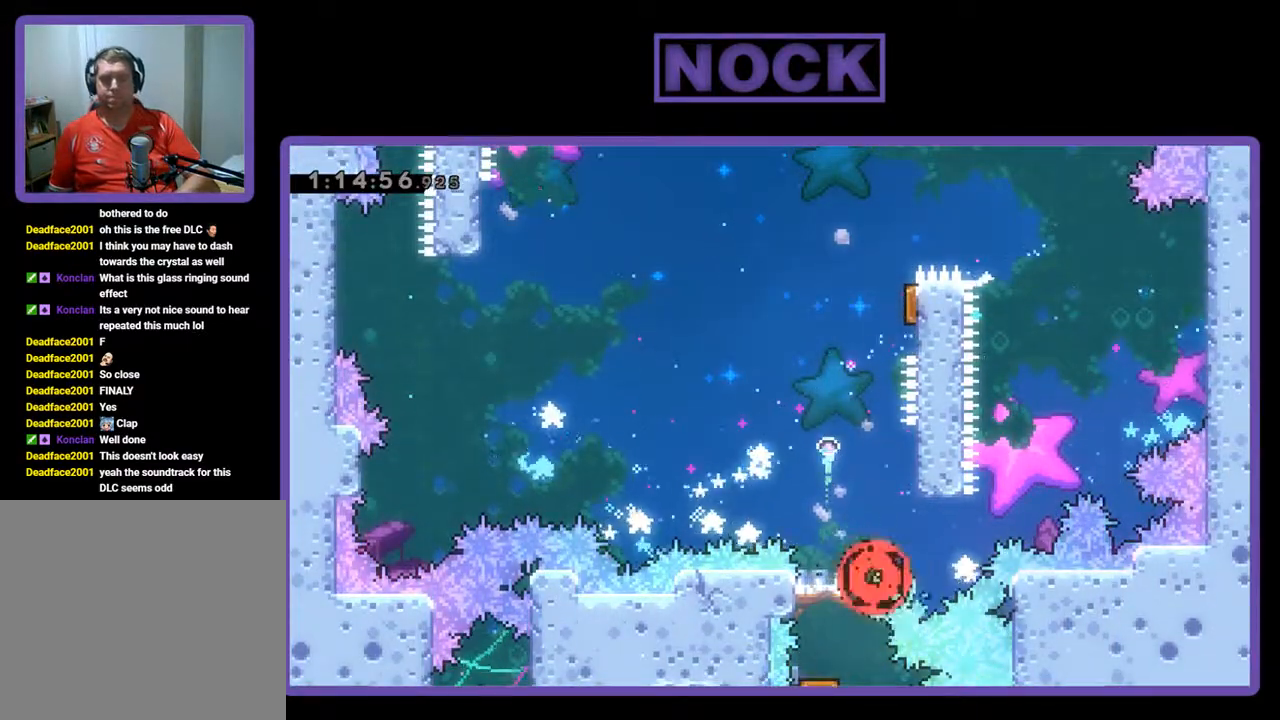
{"buttons": [], "left_stick": "center", "events": []}
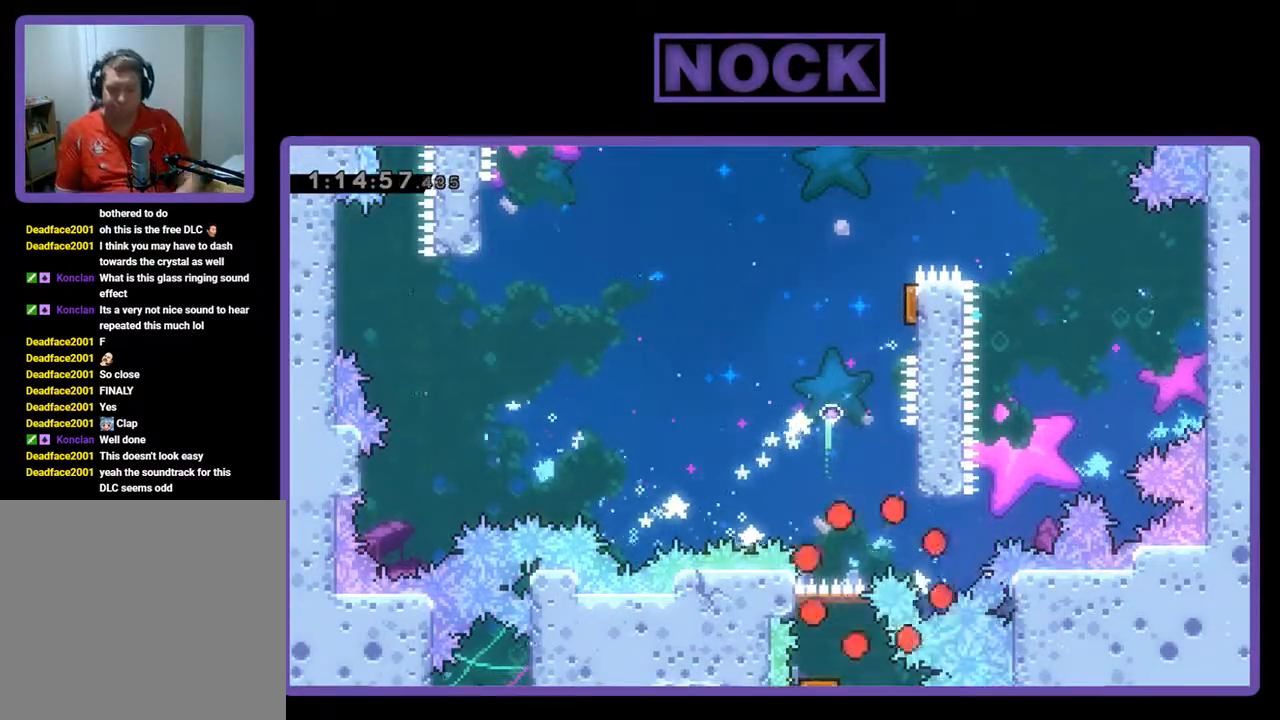
{"buttons": ["DPAD_UP", "DPAD_RIGHT"], "left_stick": "center", "events": [[267, "DPAD_UP", "down"], [333, "DPAD_RIGHT", "down"]]}
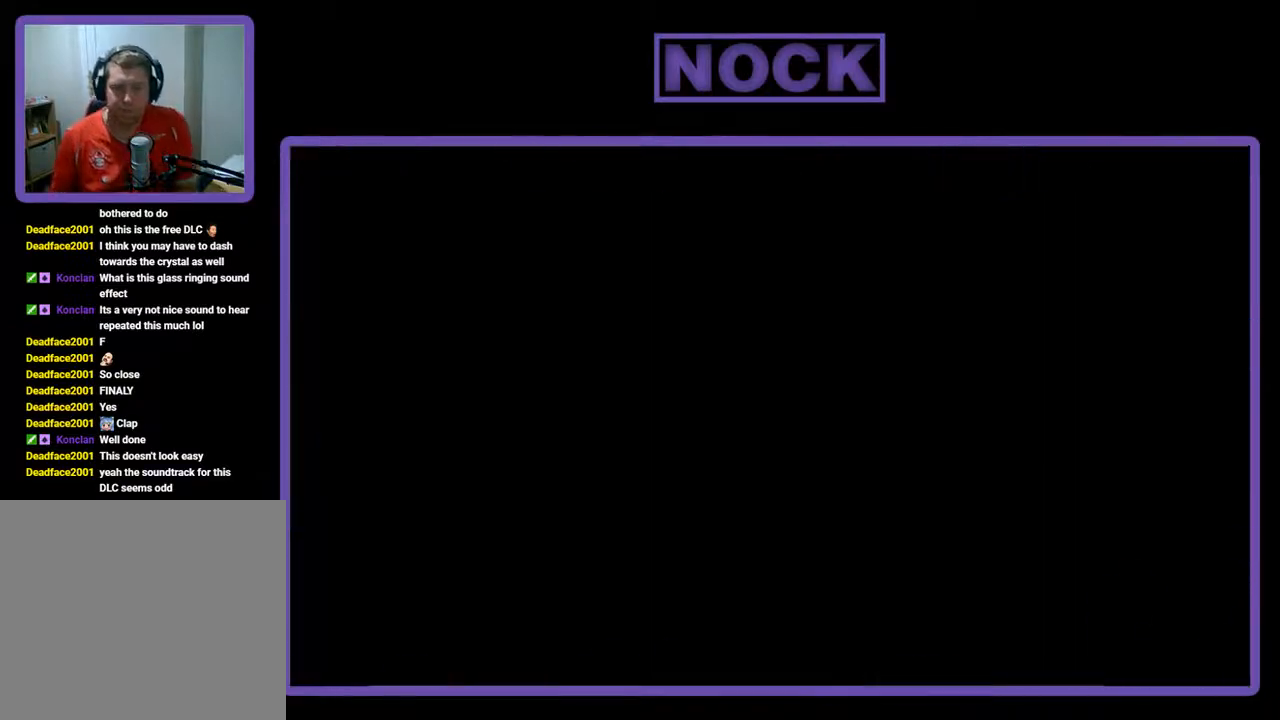
{"buttons": ["DPAD_UP", "DPAD_RIGHT"], "left_stick": "center", "events": []}
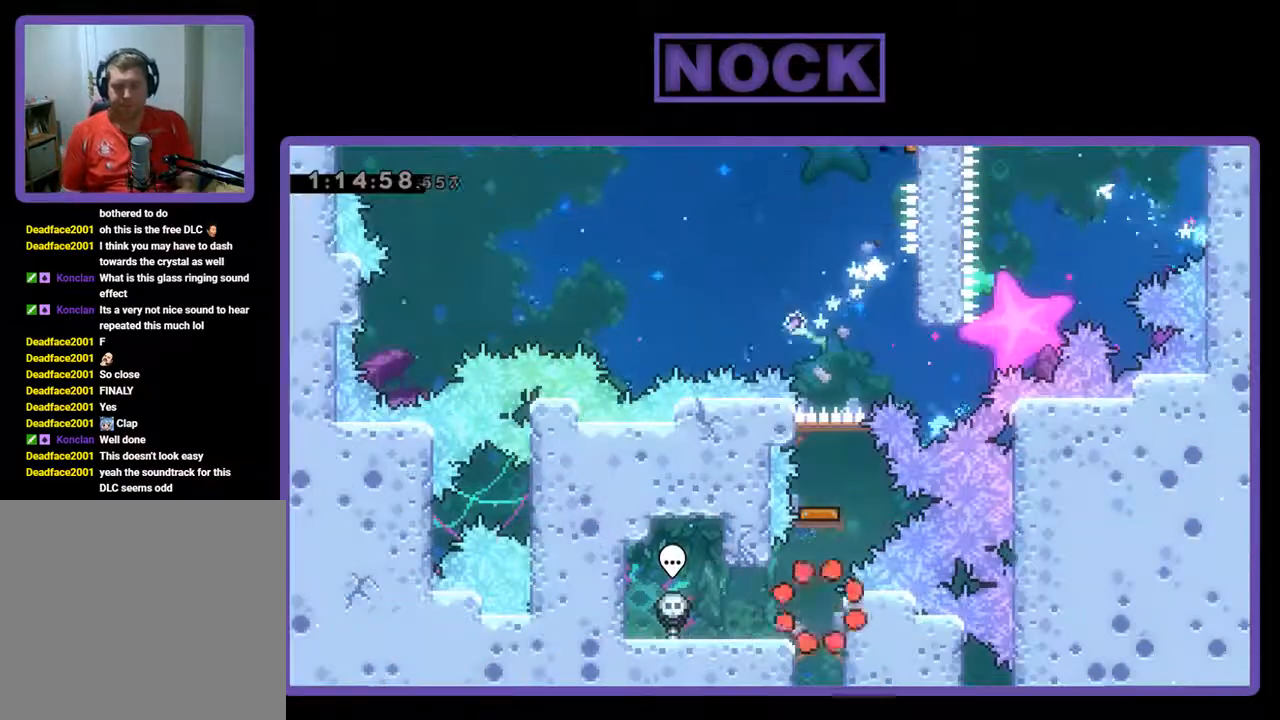
{"buttons": ["CROSS", "DPAD_UP"], "left_stick": "center", "events": [[100, "CROSS", "down"], [200, "DPAD_RIGHT", "up"]]}
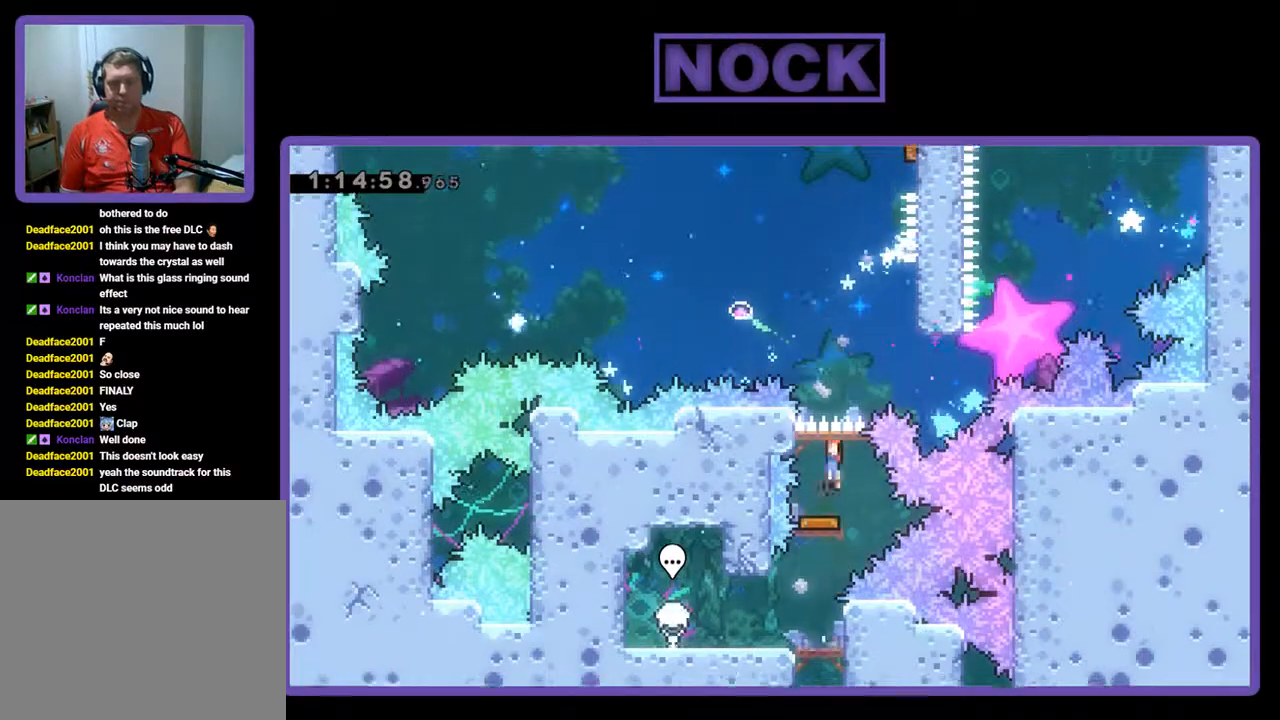
{"buttons": ["CIRCLE", "DPAD_UP", "DPAD_RIGHT"], "left_stick": "center", "events": [[133, "CROSS", "up"], [267, "DPAD_RIGHT", "down"], [467, "CIRCLE", "down"]]}
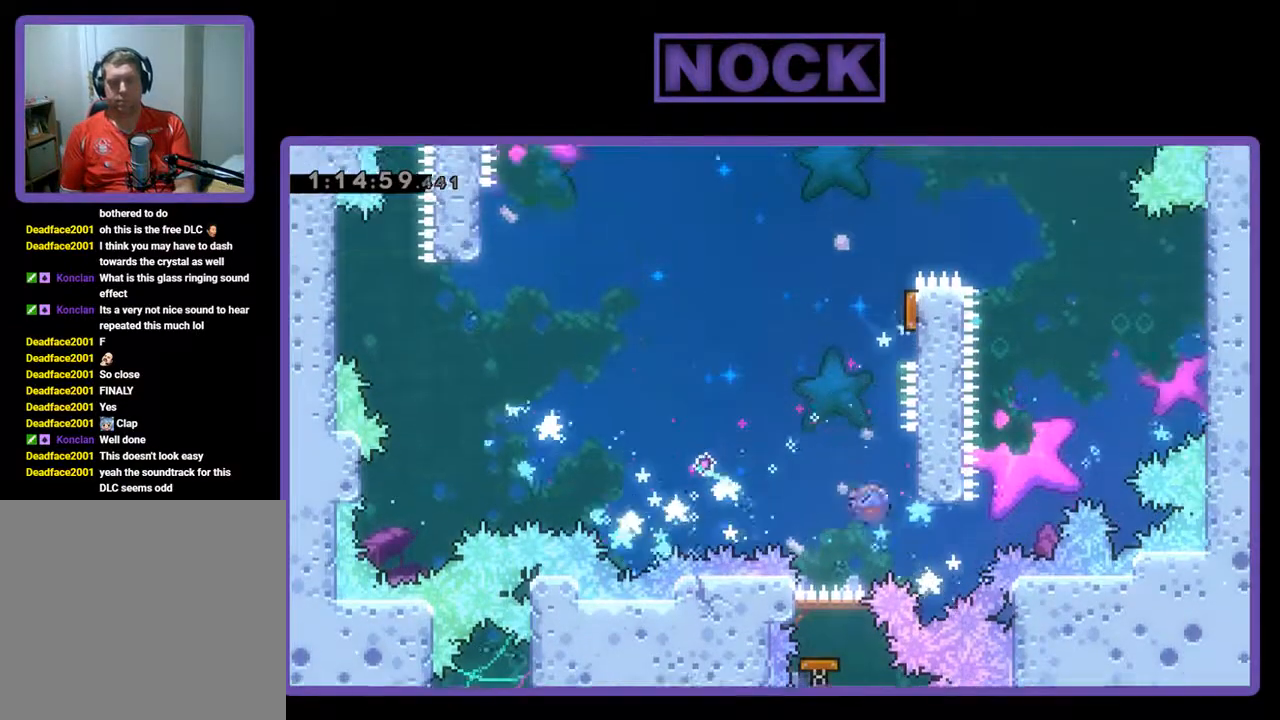
{"buttons": ["R2", "DPAD_UP", "DPAD_RIGHT"], "left_stick": "center", "events": [[100, "CROSS", "down"], [233, "CIRCLE", "up"], [367, "CROSS", "up"], [500, "R2", "down"]]}
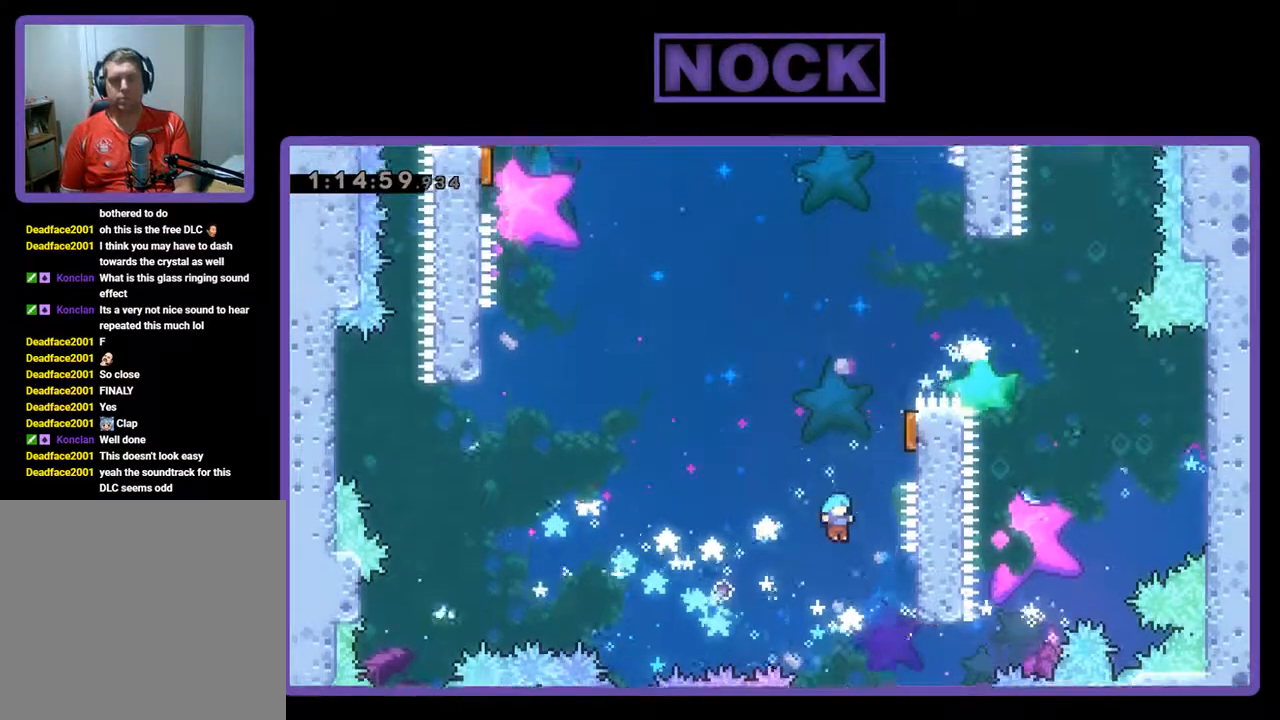
{"buttons": [], "left_stick": "center", "events": [[33, "CIRCLE", "down"], [333, "DPAD_RIGHT", "up"], [433, "R2", "up"], [467, "CIRCLE", "up"], [500, "DPAD_UP", "up"]]}
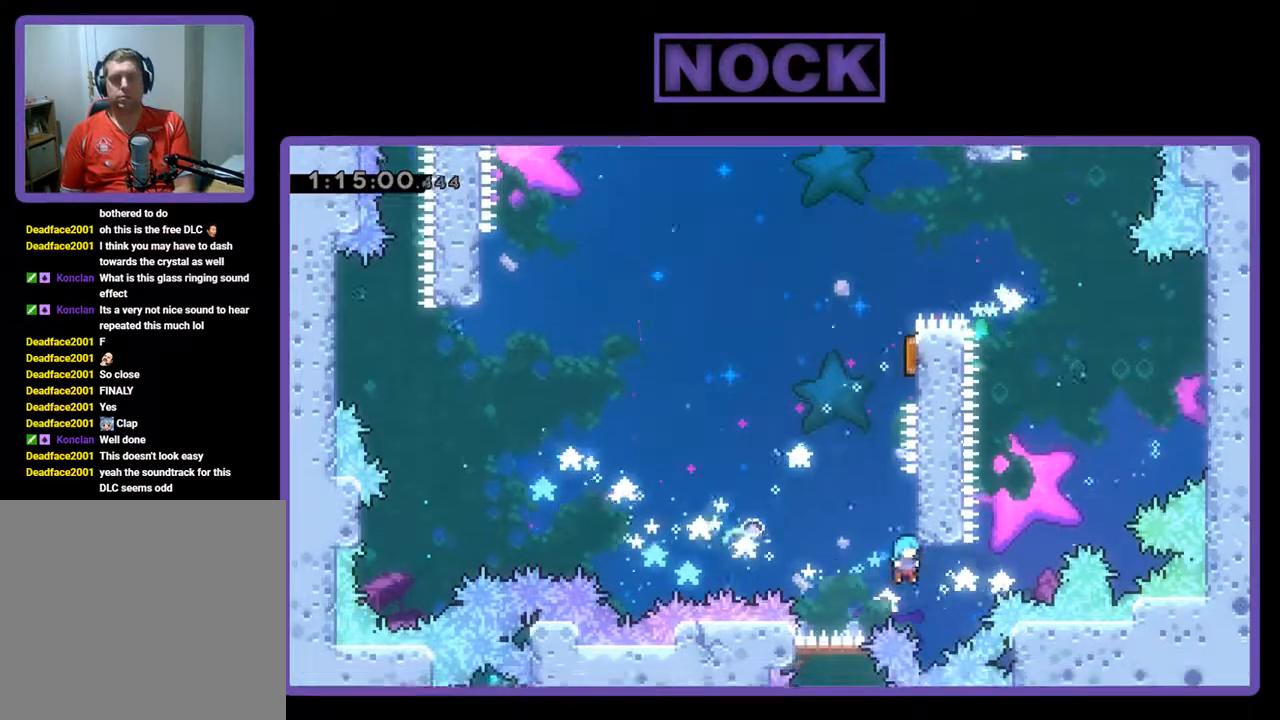
{"buttons": [], "left_stick": "center", "events": [[167, "R2", "down"], [267, "CROSS", "down"], [267, "DPAD_LEFT", "down"], [467, "CROSS", "up"], [467, "R2", "up"], [500, "DPAD_LEFT", "up"]]}
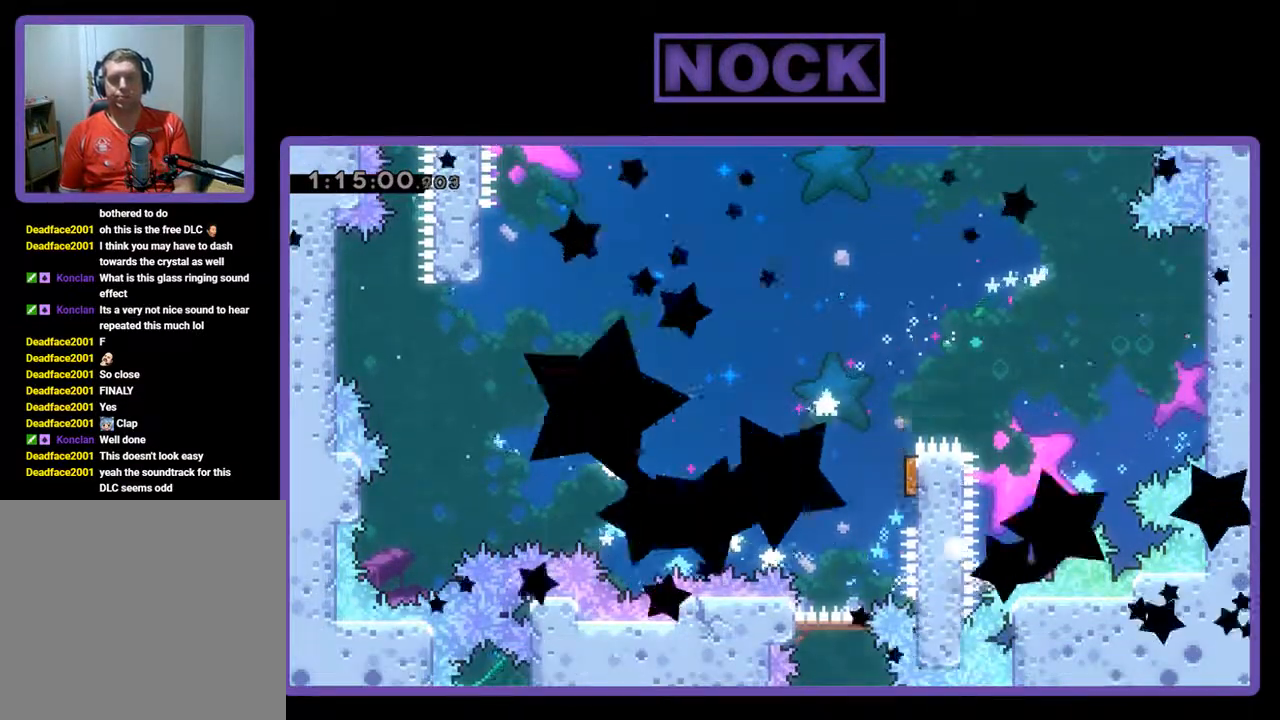
{"buttons": [], "left_stick": "center", "events": []}
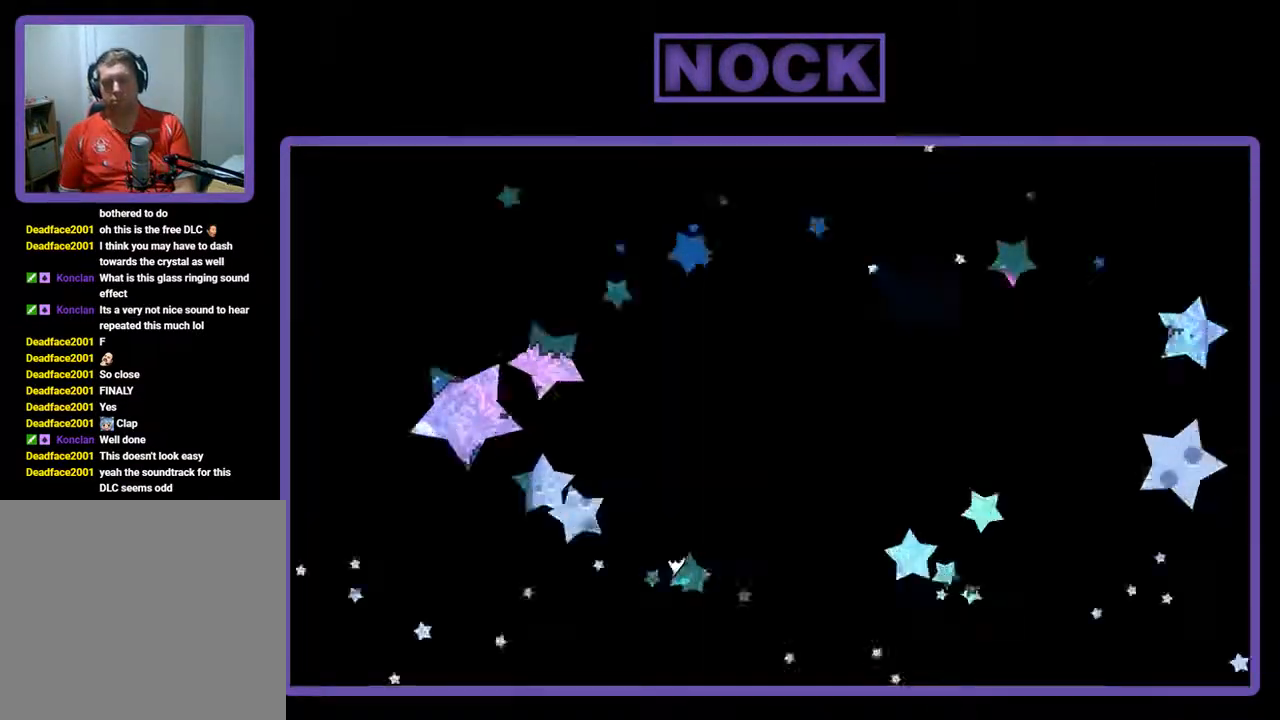
{"buttons": [], "left_stick": "center", "events": []}
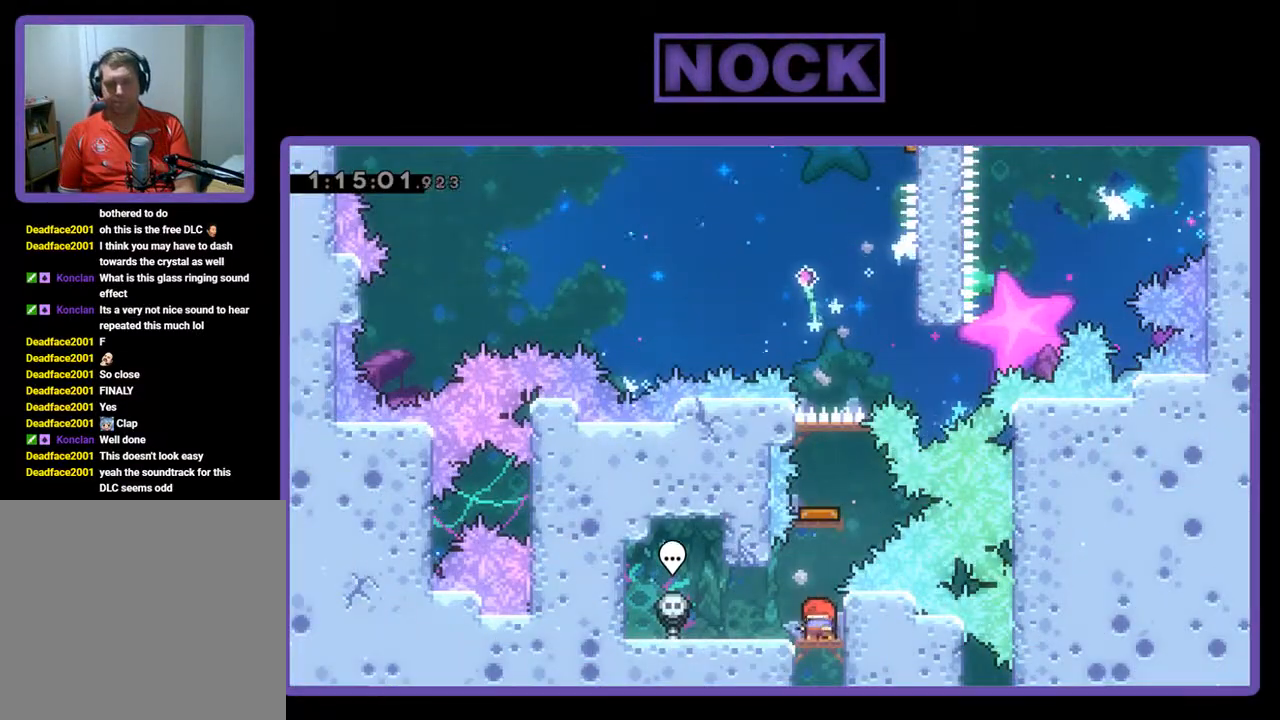
{"buttons": [], "left_stick": "center", "events": []}
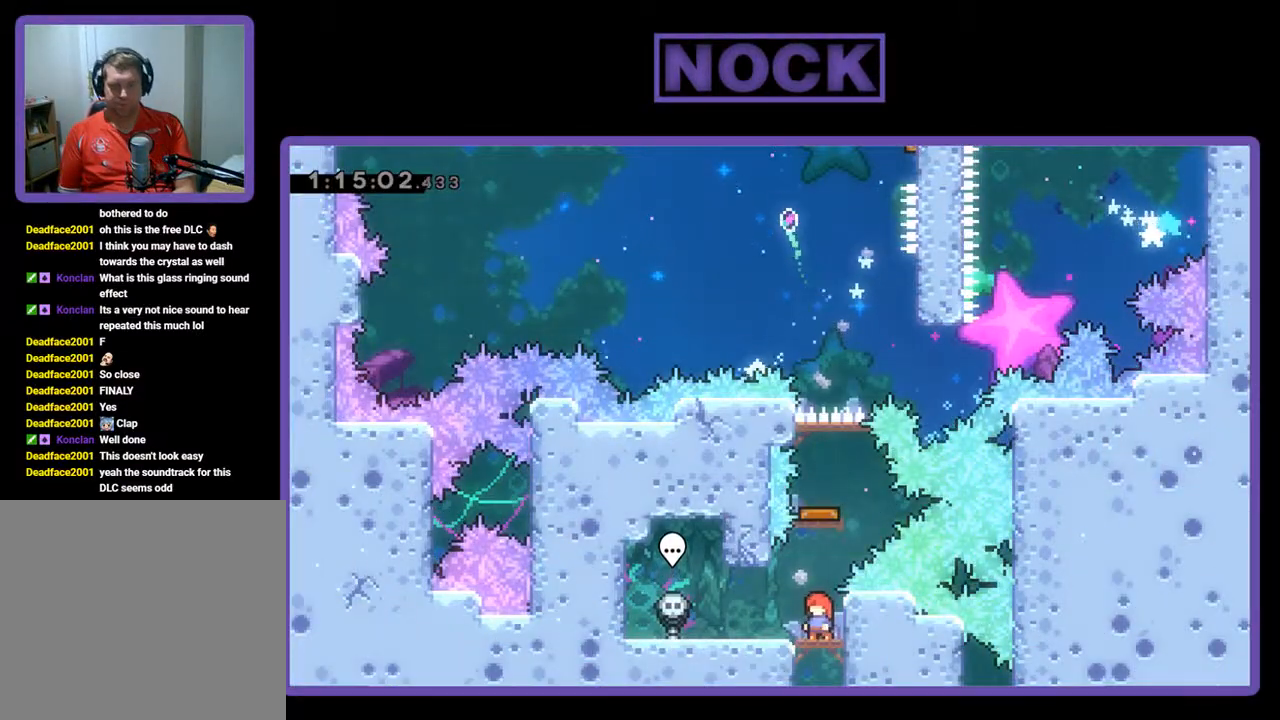
{"buttons": [], "left_stick": "center", "events": []}
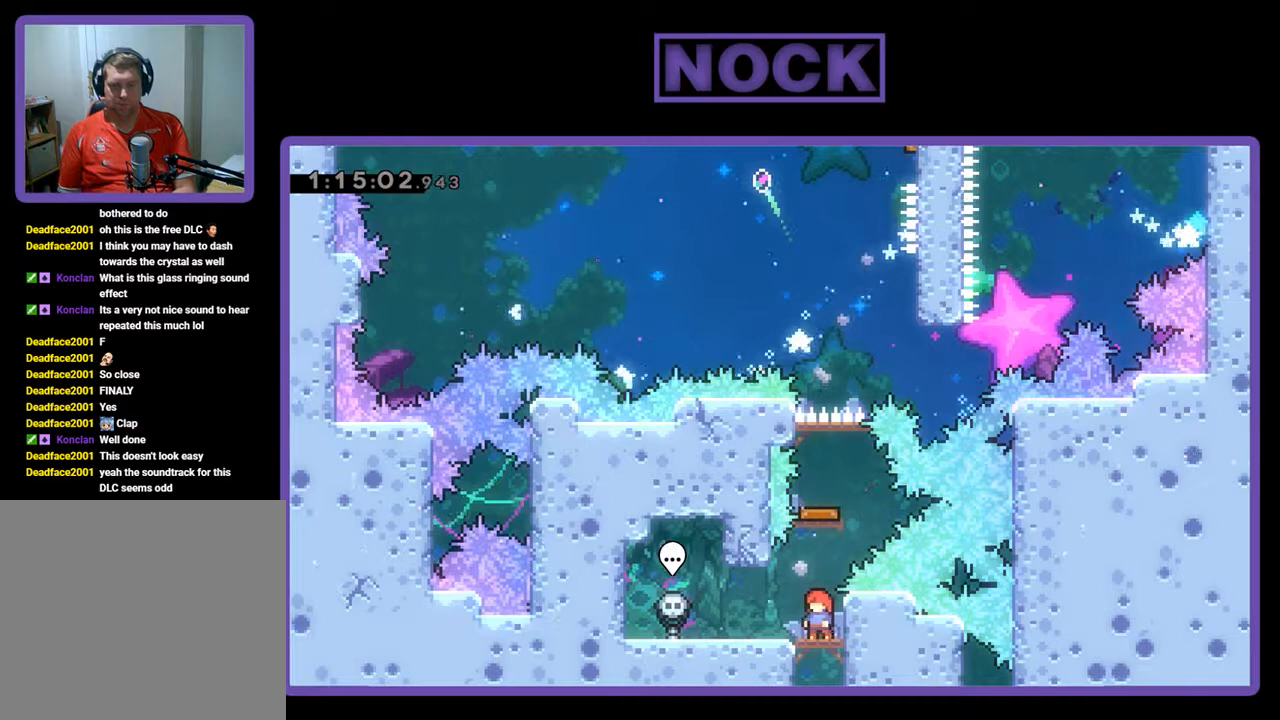
{"buttons": [], "left_stick": "center", "events": []}
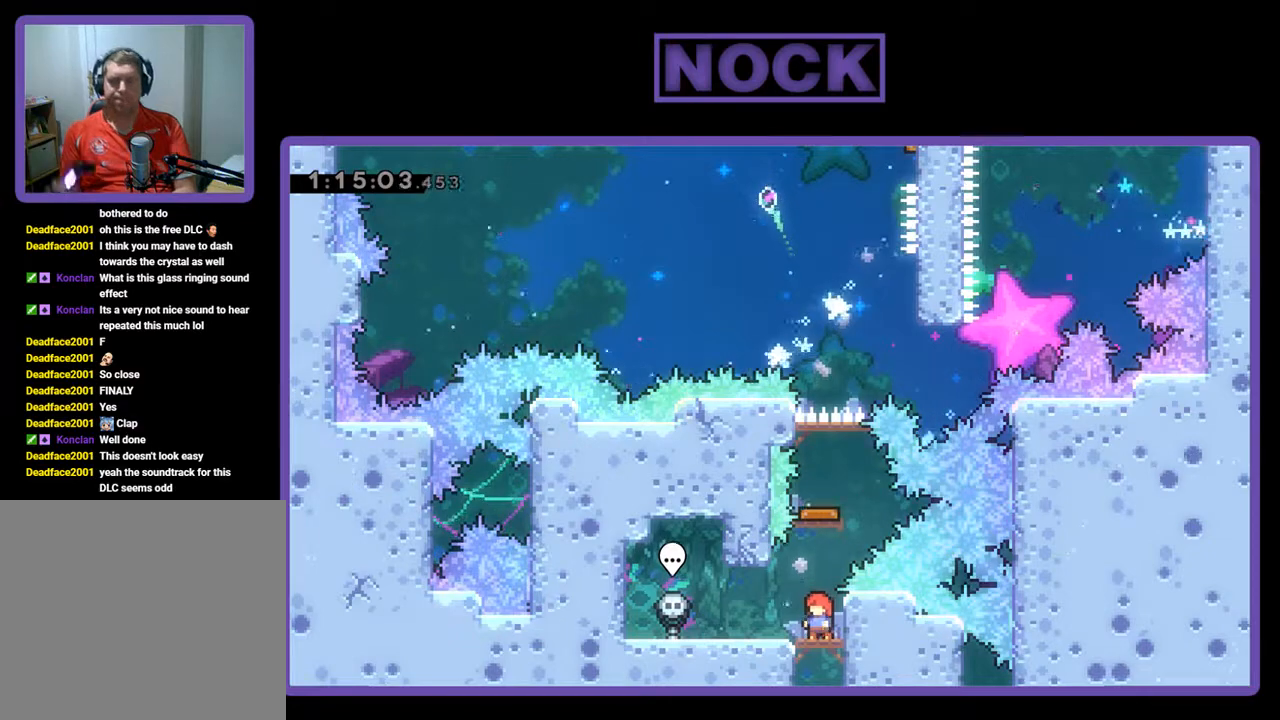
{"buttons": [], "left_stick": "center", "events": []}
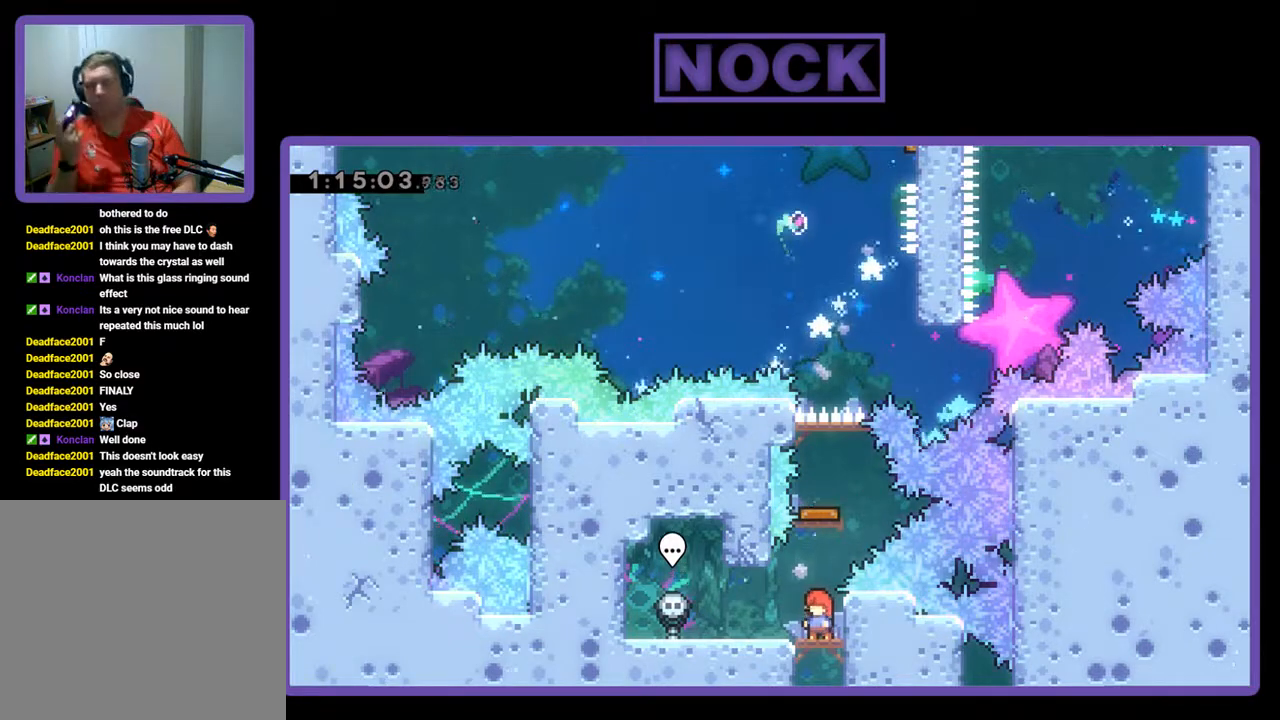
{"buttons": [], "left_stick": "center", "events": []}
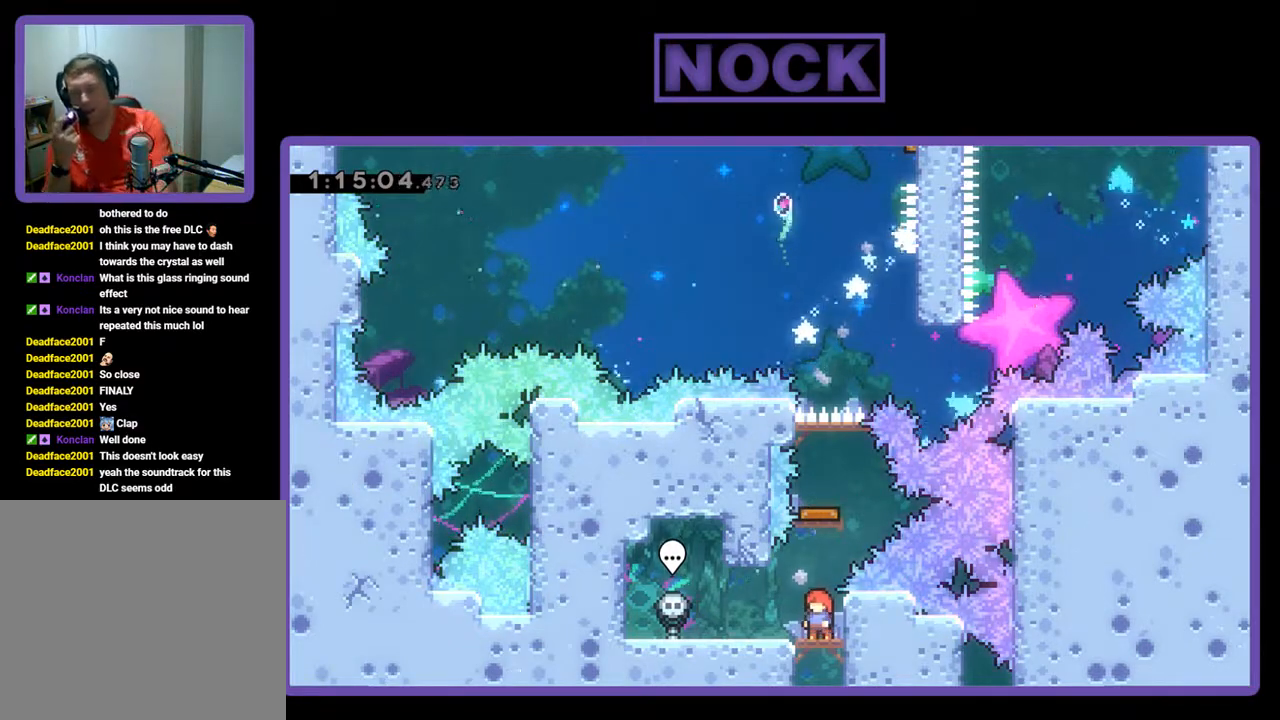
{"buttons": [], "left_stick": "center", "events": []}
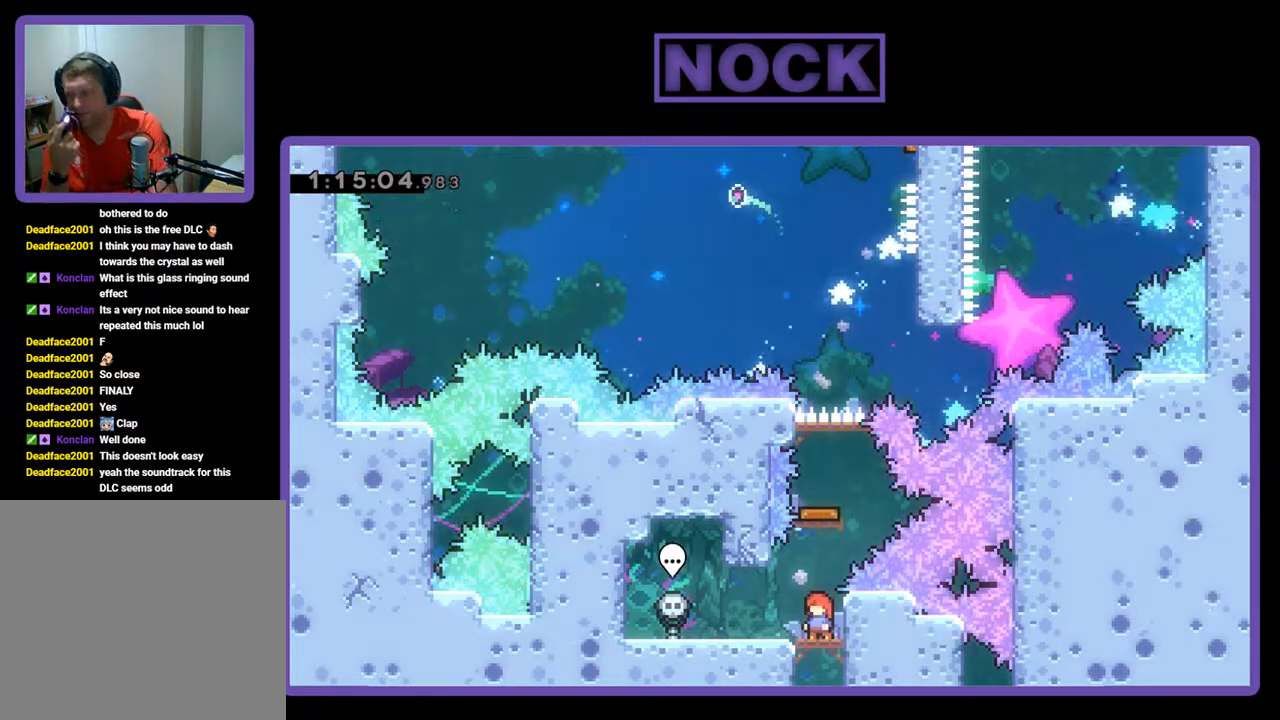
{"buttons": [], "left_stick": "center", "events": []}